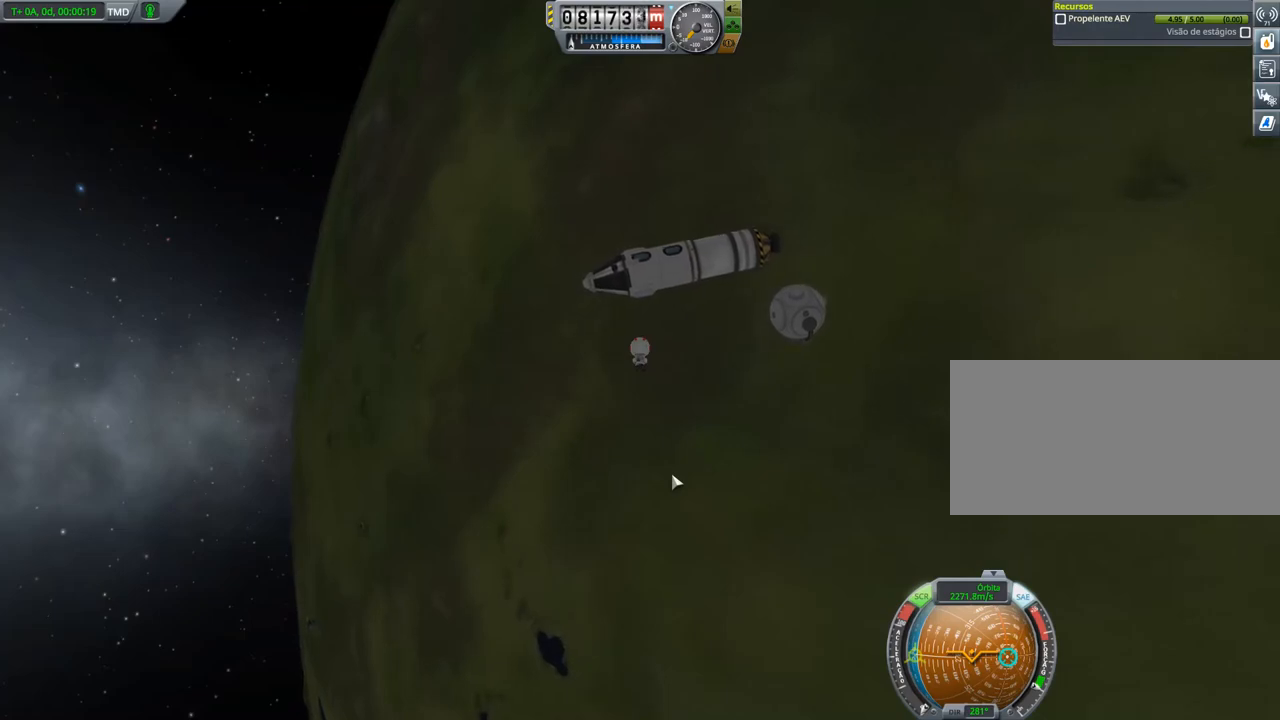
Gameplay with keyboard; each line is a JSON object with the keys held at the frame after it. "events" lists presses ("down") and releases ("up") of "a", "alt", "caps_lock", "ctrl", "d", "down", "e", "h", "i", "j", "k", "l", "left", "n", "q", "right", "s", "space", "up", "w", "x" and "z" between this image and that frame as [ms after this image, input, new state], when the widget could be followed in between. No other keys are recorded. Mouse input is not recorded. Not read: other_keys.
{"keys": [], "events": [[384, "d", "down"], [434, "d", "up"]]}
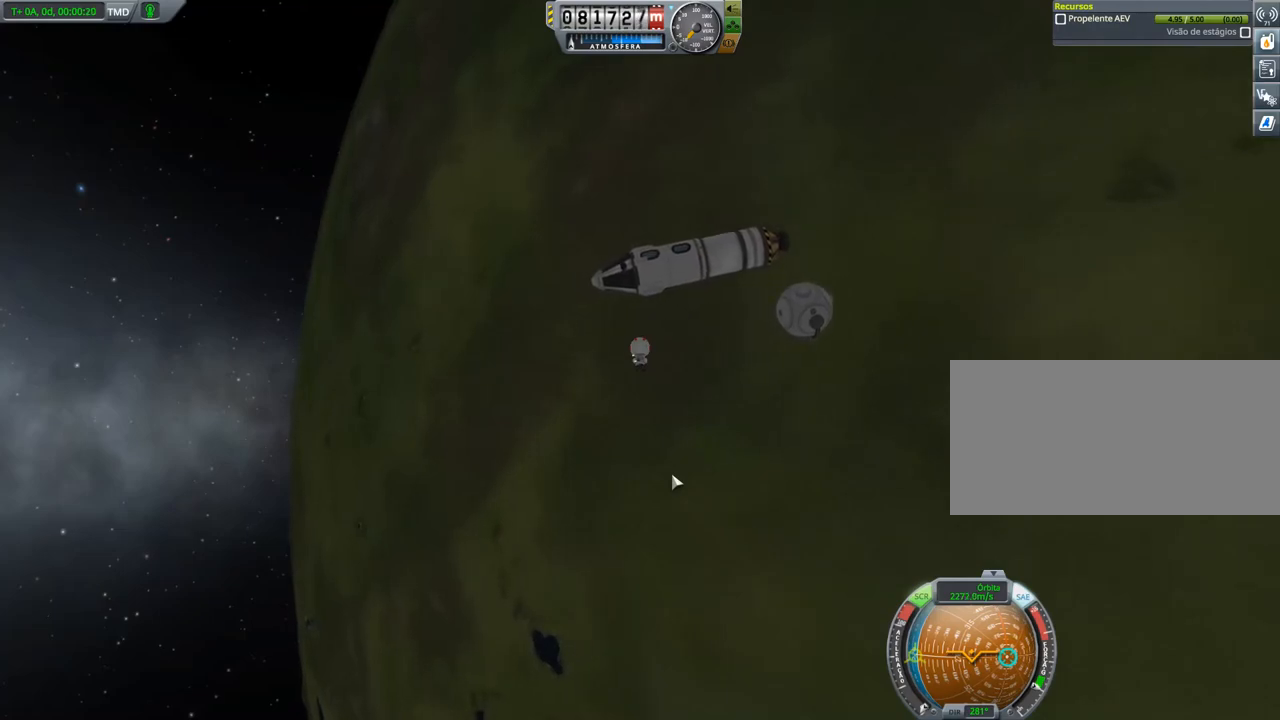
{"keys": ["d"], "events": [[450, "d", "down"]]}
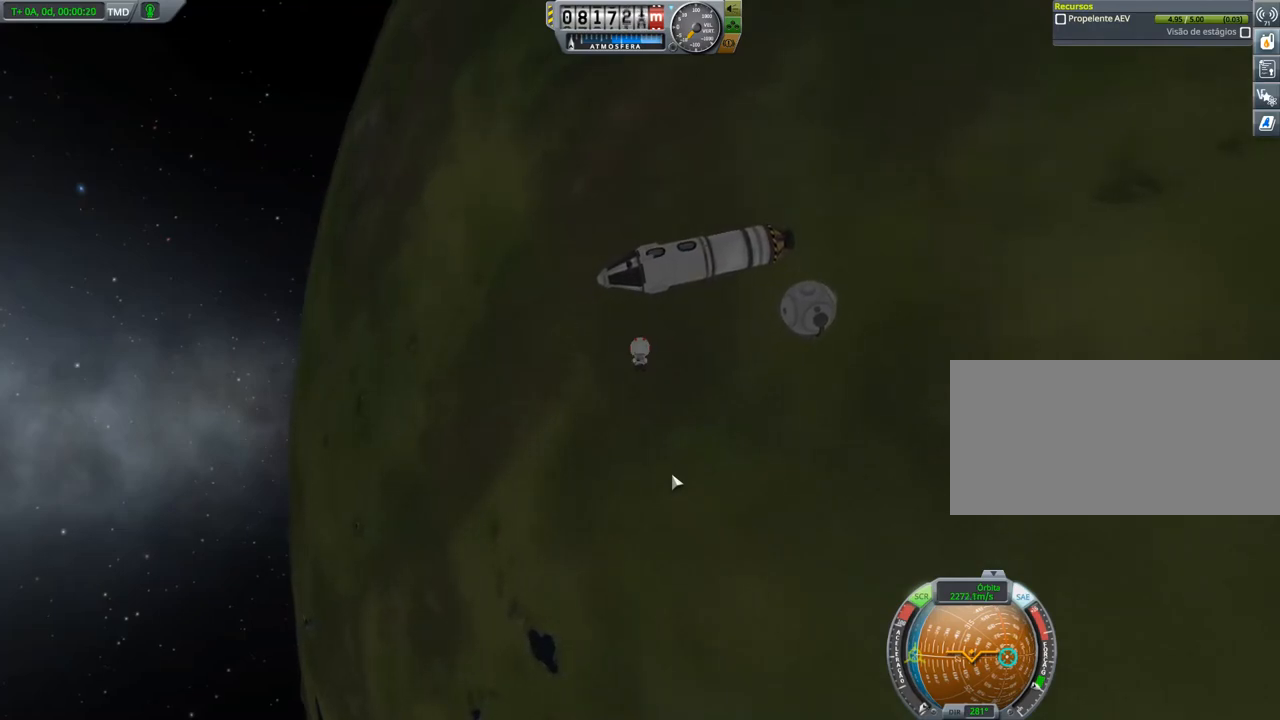
{"keys": [], "events": [[67, "d", "up"]]}
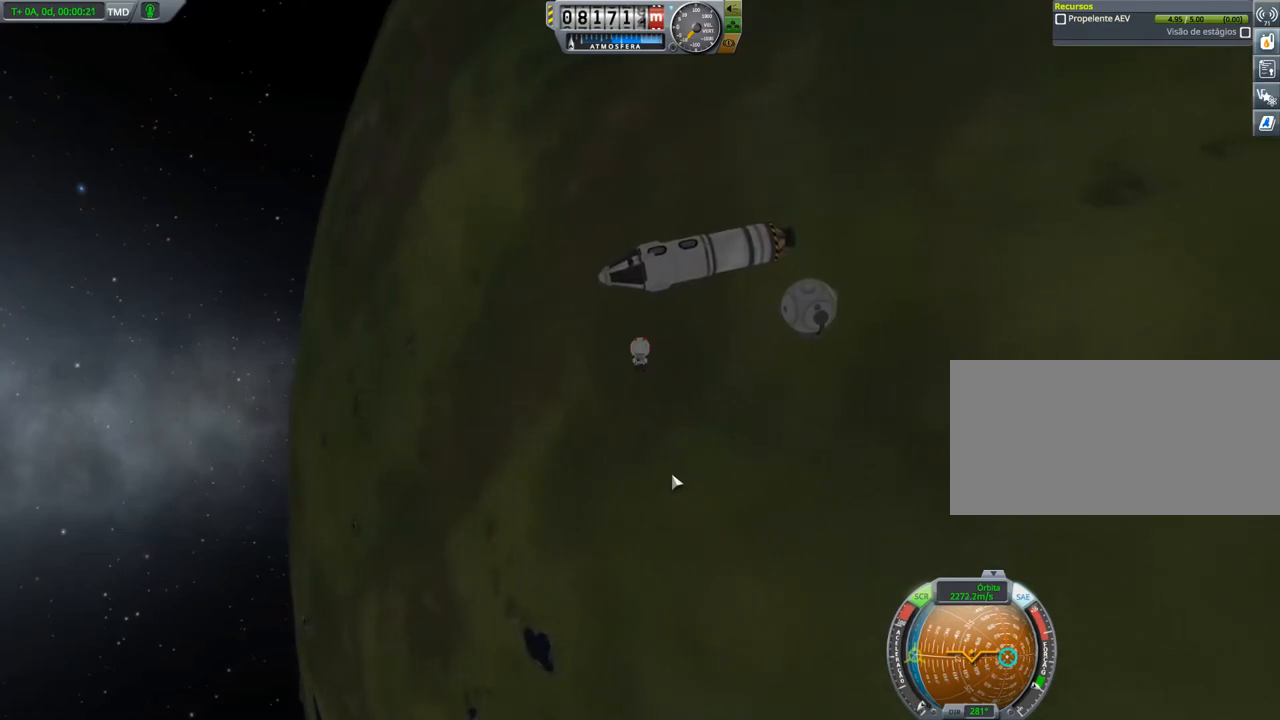
{"keys": [], "events": []}
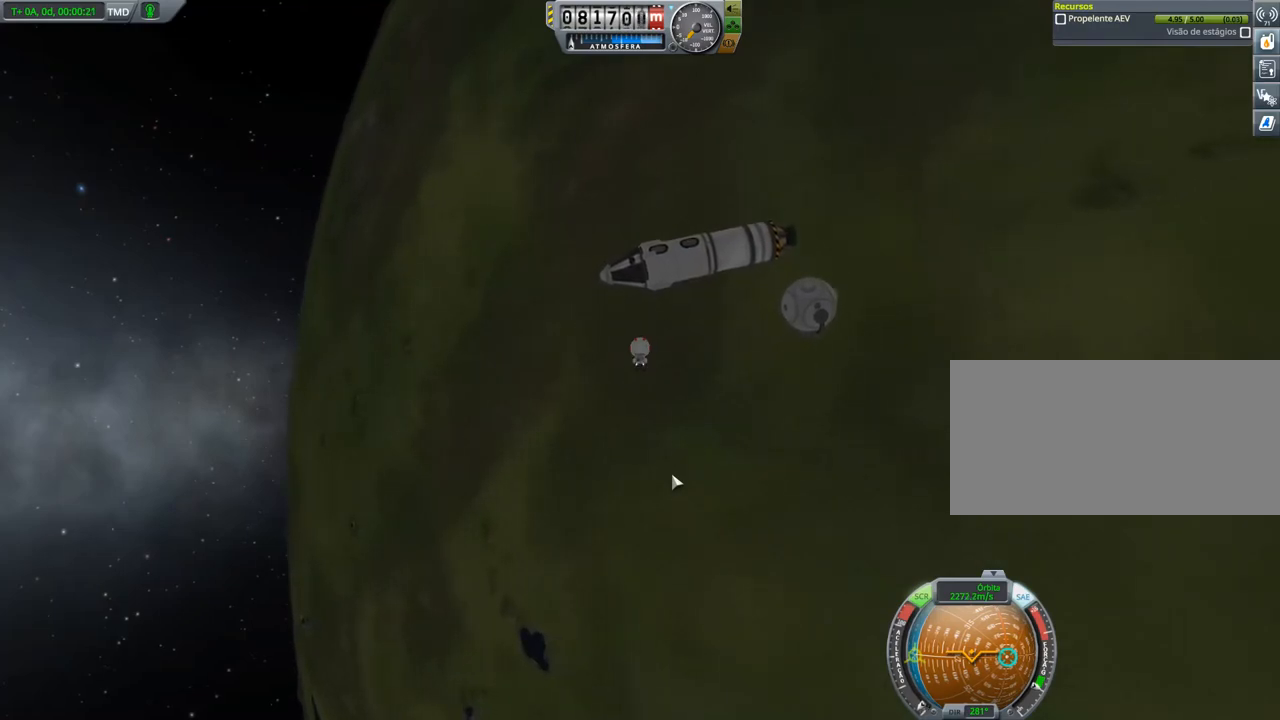
{"keys": [], "events": []}
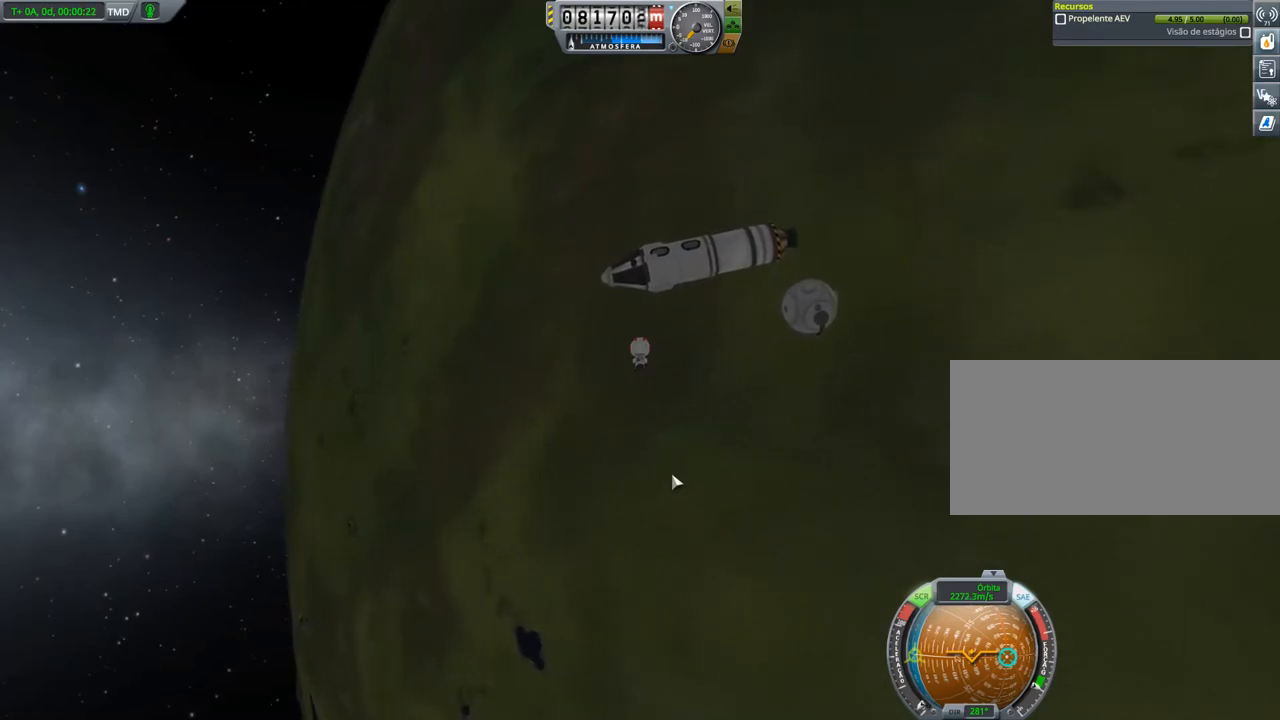
{"keys": [], "events": []}
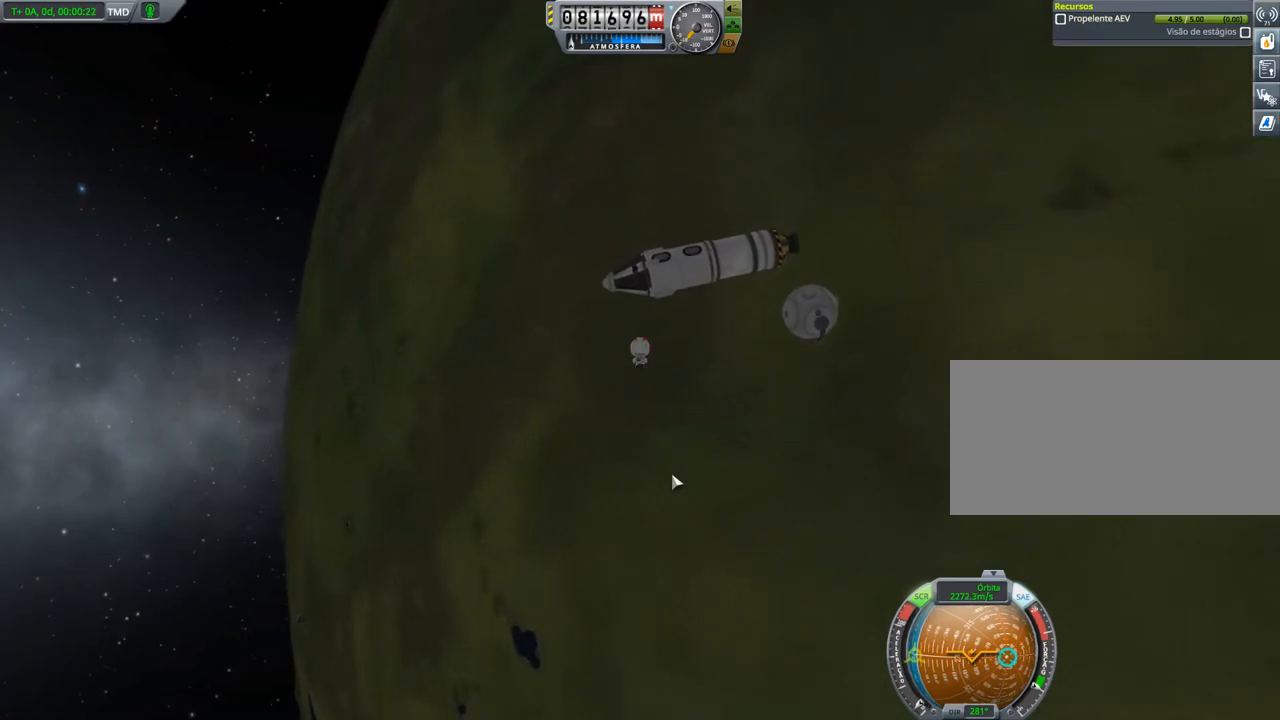
{"keys": [], "events": []}
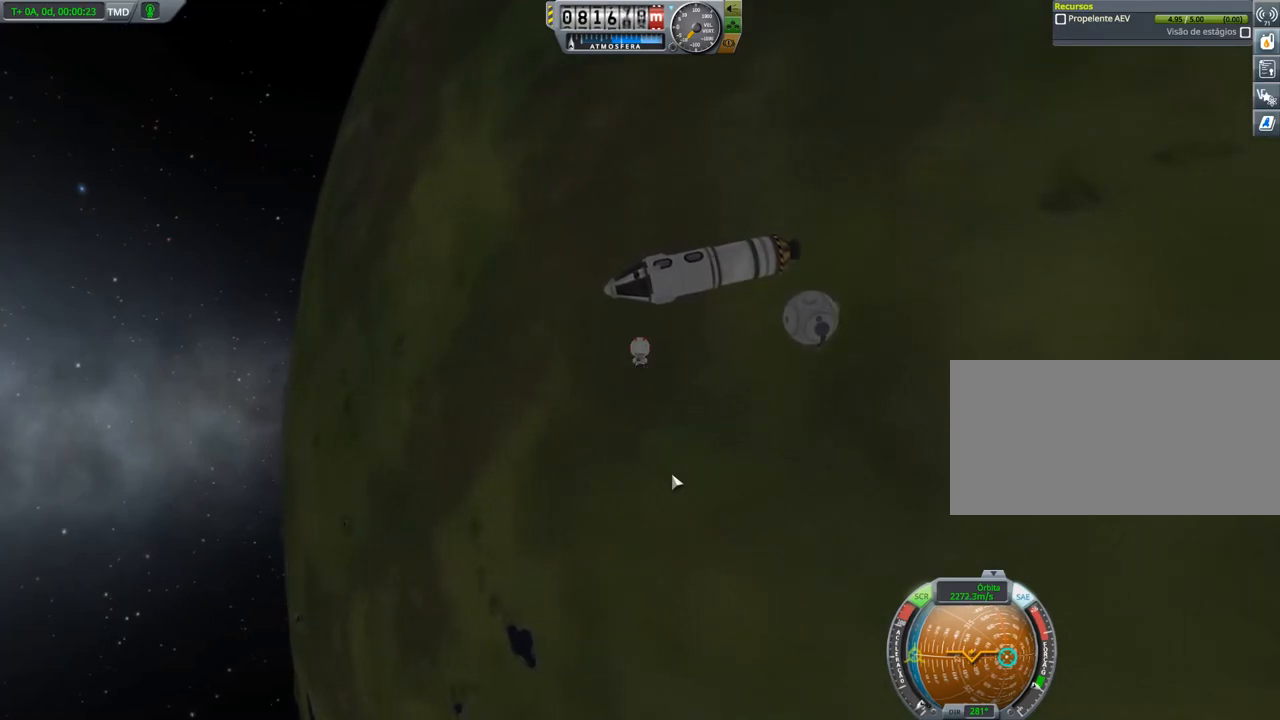
{"keys": [], "events": []}
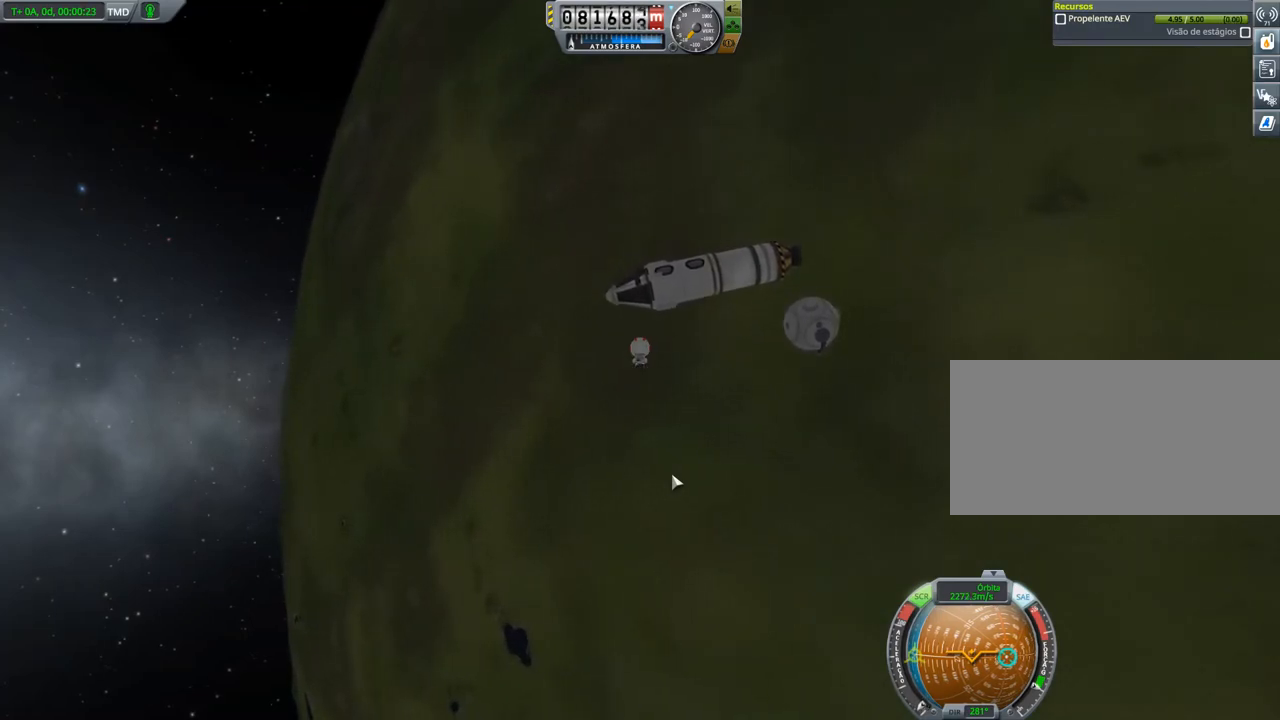
{"keys": [], "events": []}
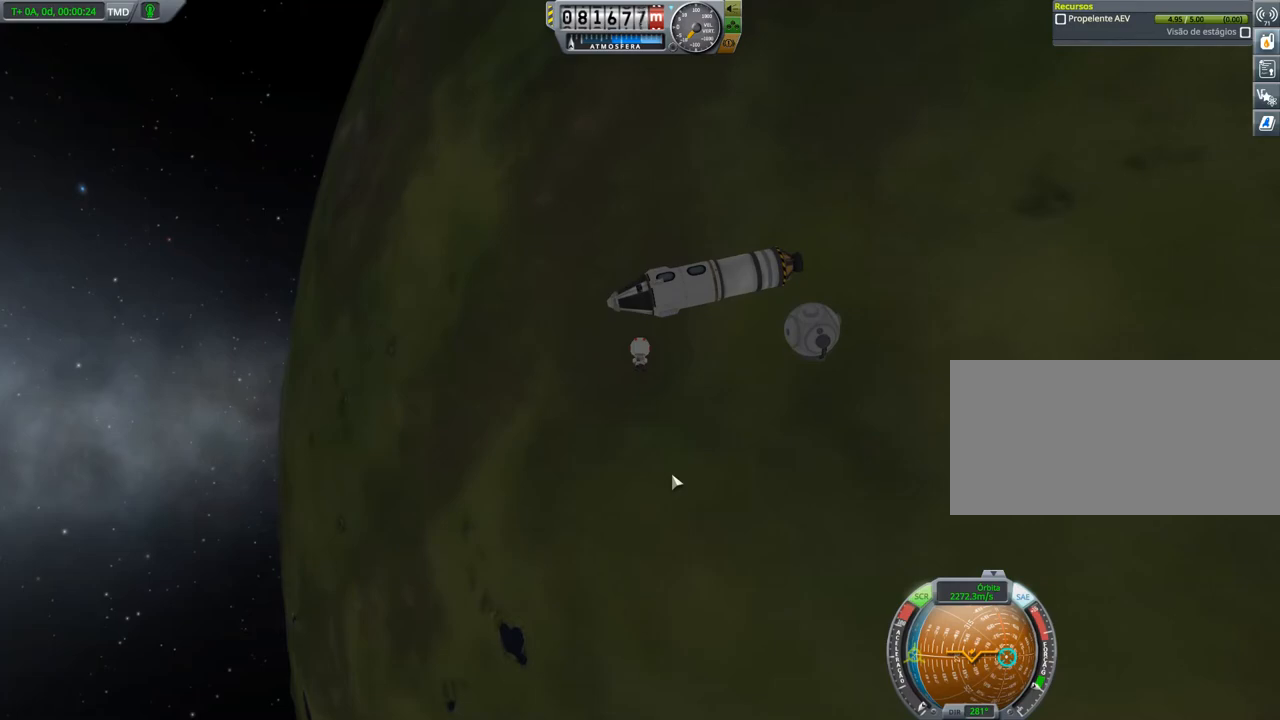
{"keys": [], "events": []}
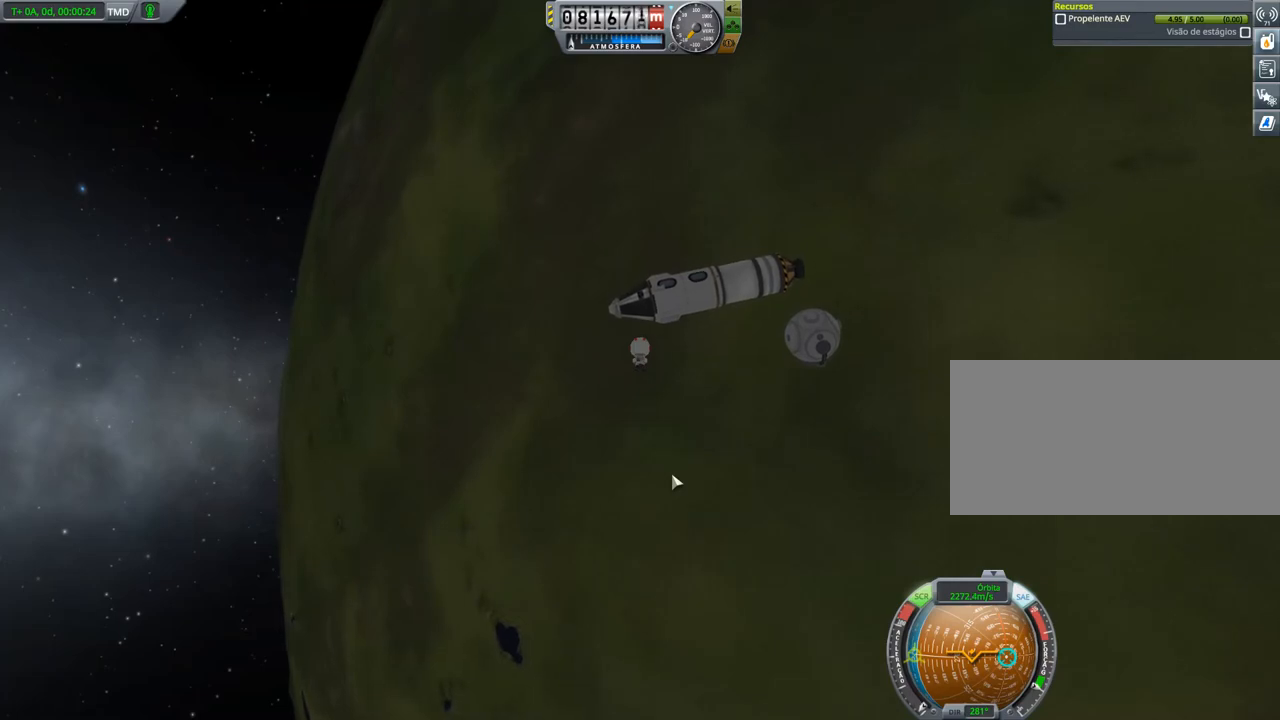
{"keys": [], "events": []}
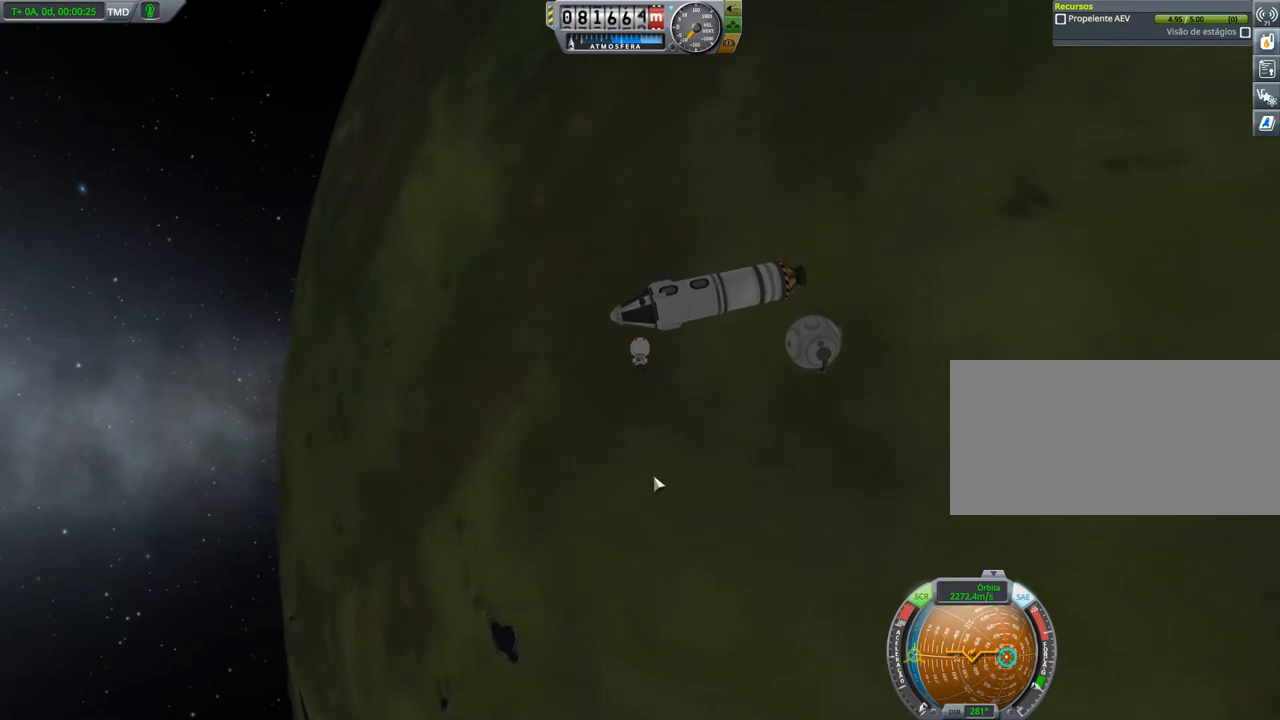
{"keys": [], "events": []}
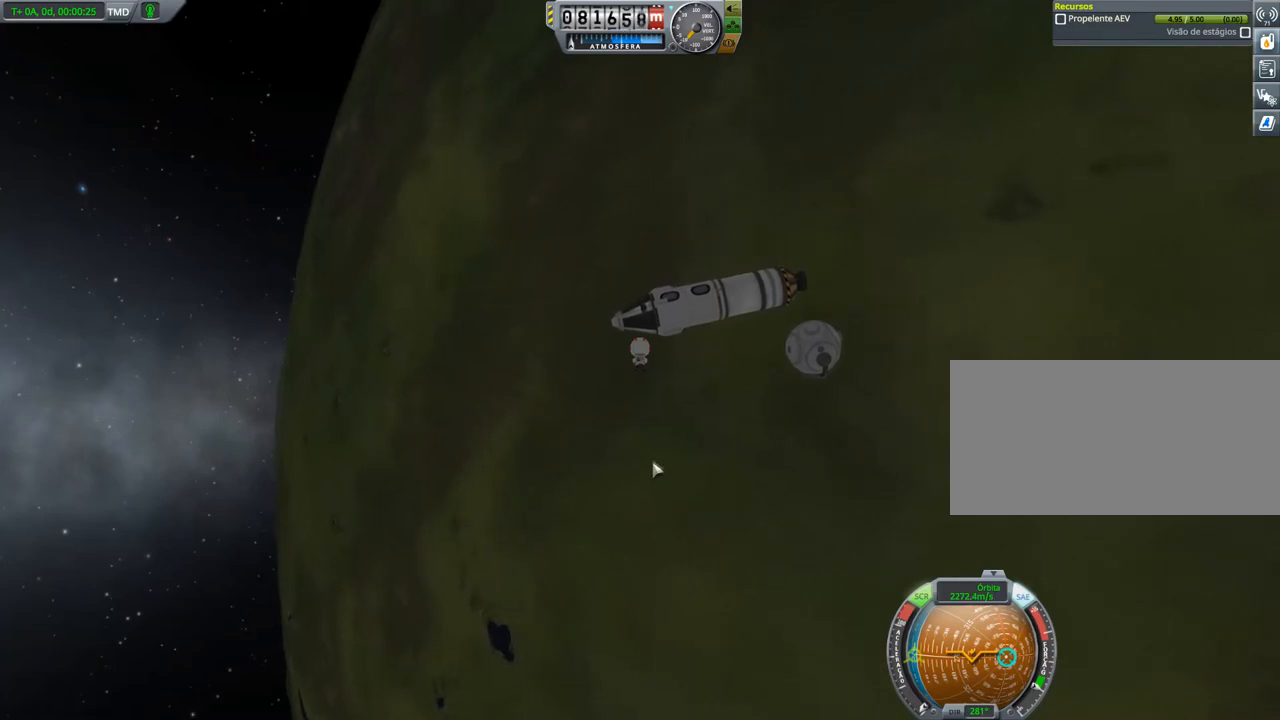
{"keys": [], "events": []}
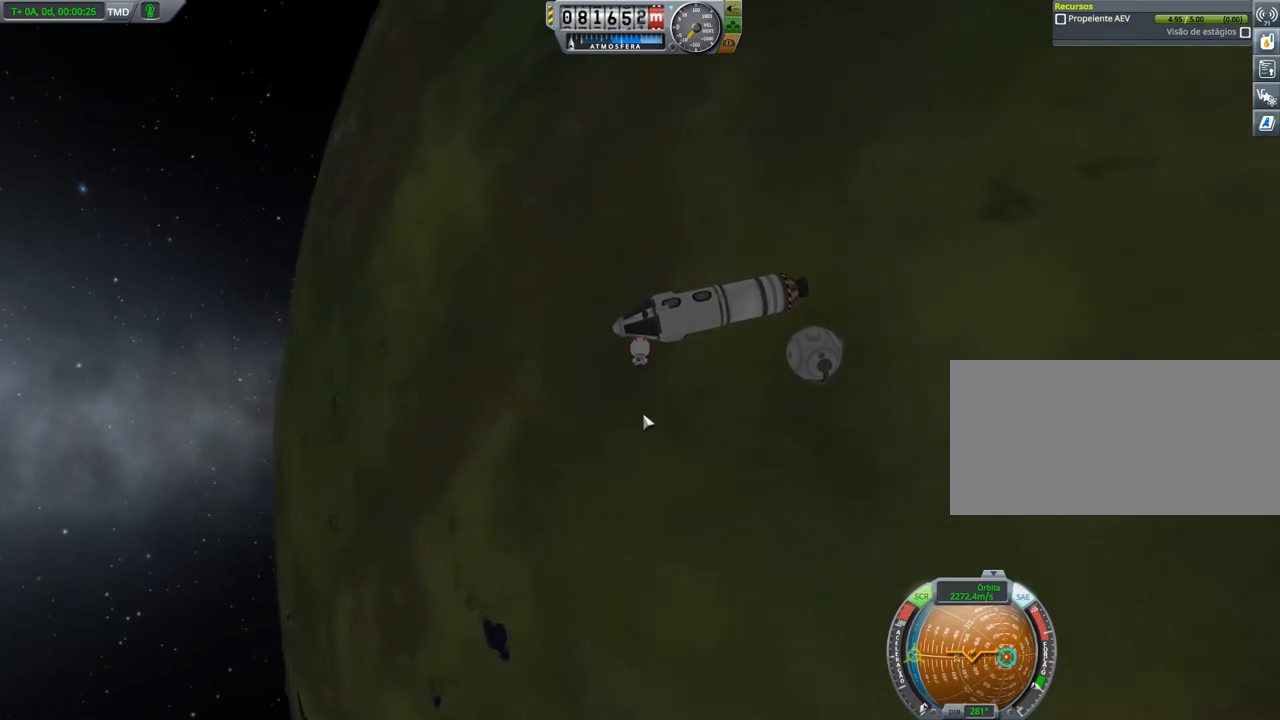
{"keys": ["right"], "events": [[33, "right", "down"]]}
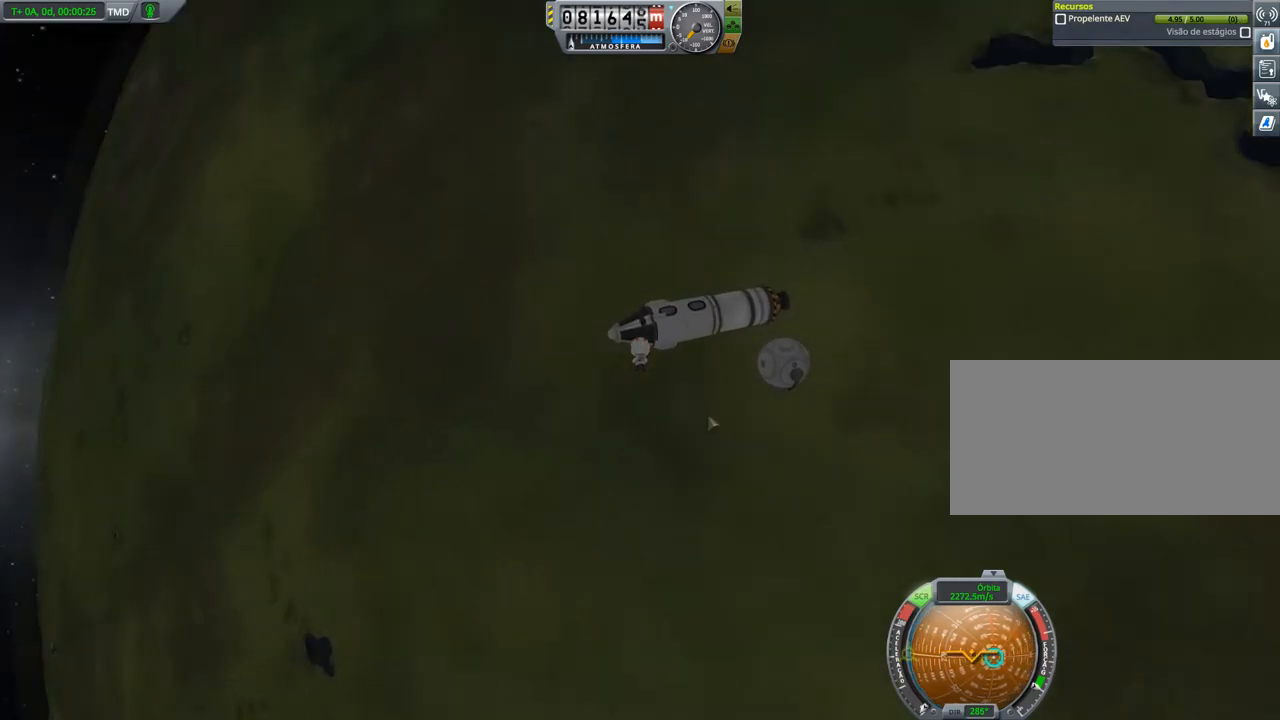
{"keys": [], "events": [[101, "right", "up"]]}
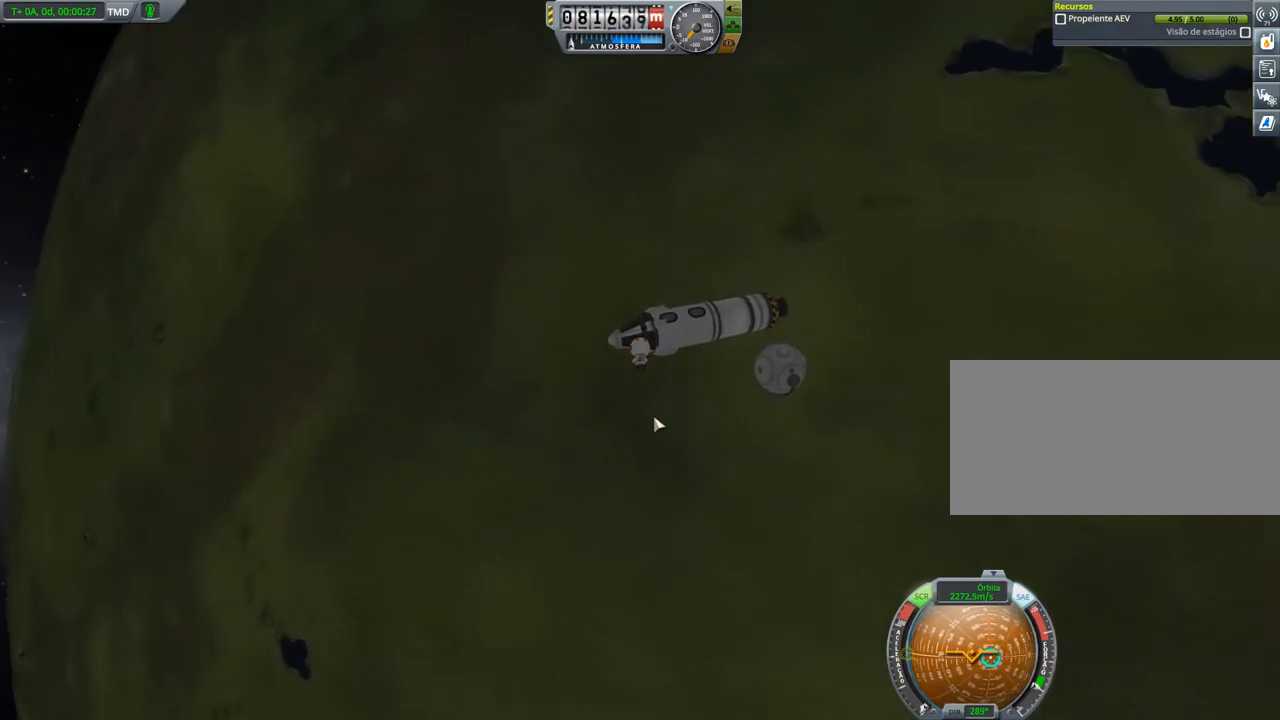
{"keys": [], "events": [[17, "right", "down"], [400, "right", "up"]]}
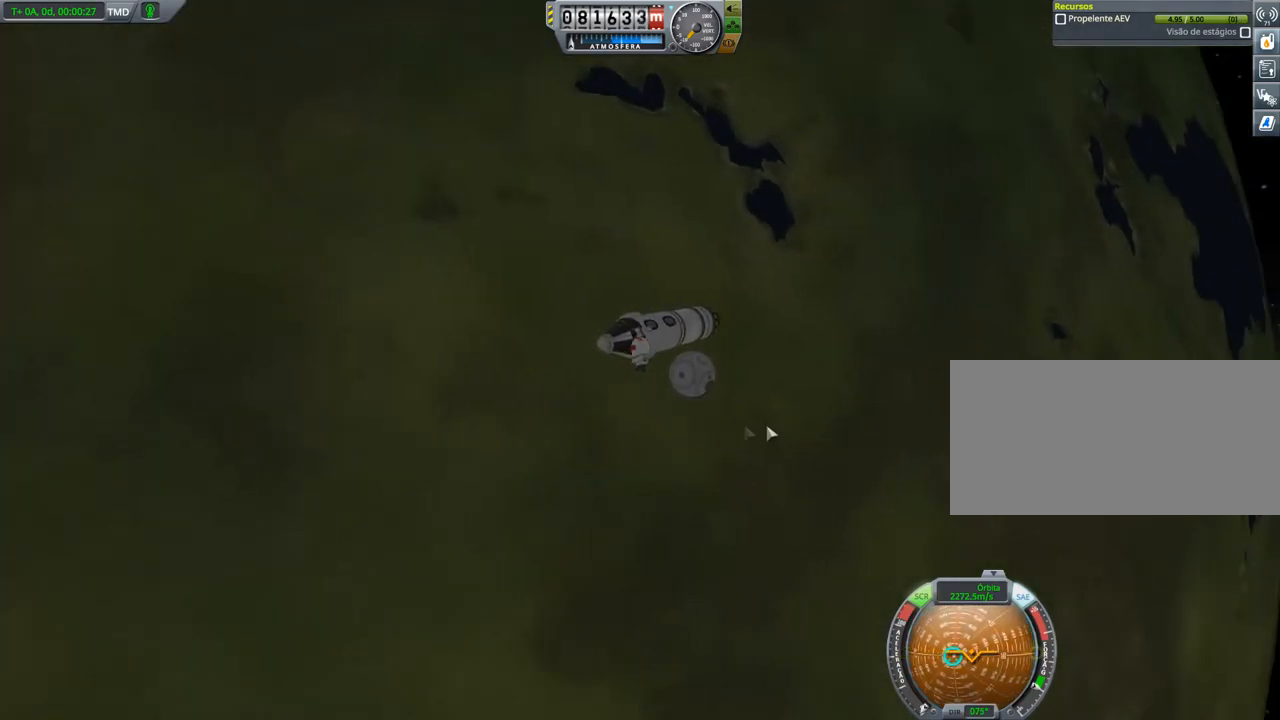
{"keys": ["right"], "events": [[217, "right", "down"]]}
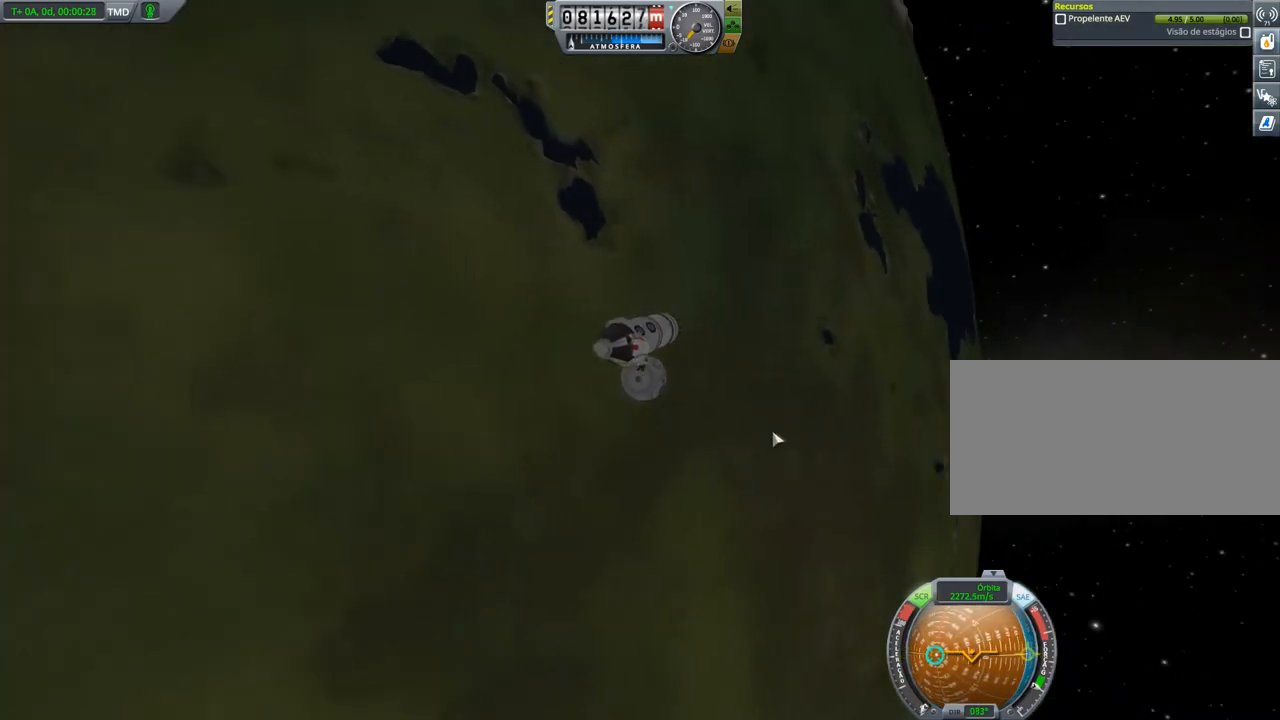
{"keys": ["right"], "events": [[17, "right", "up"], [317, "right", "down"]]}
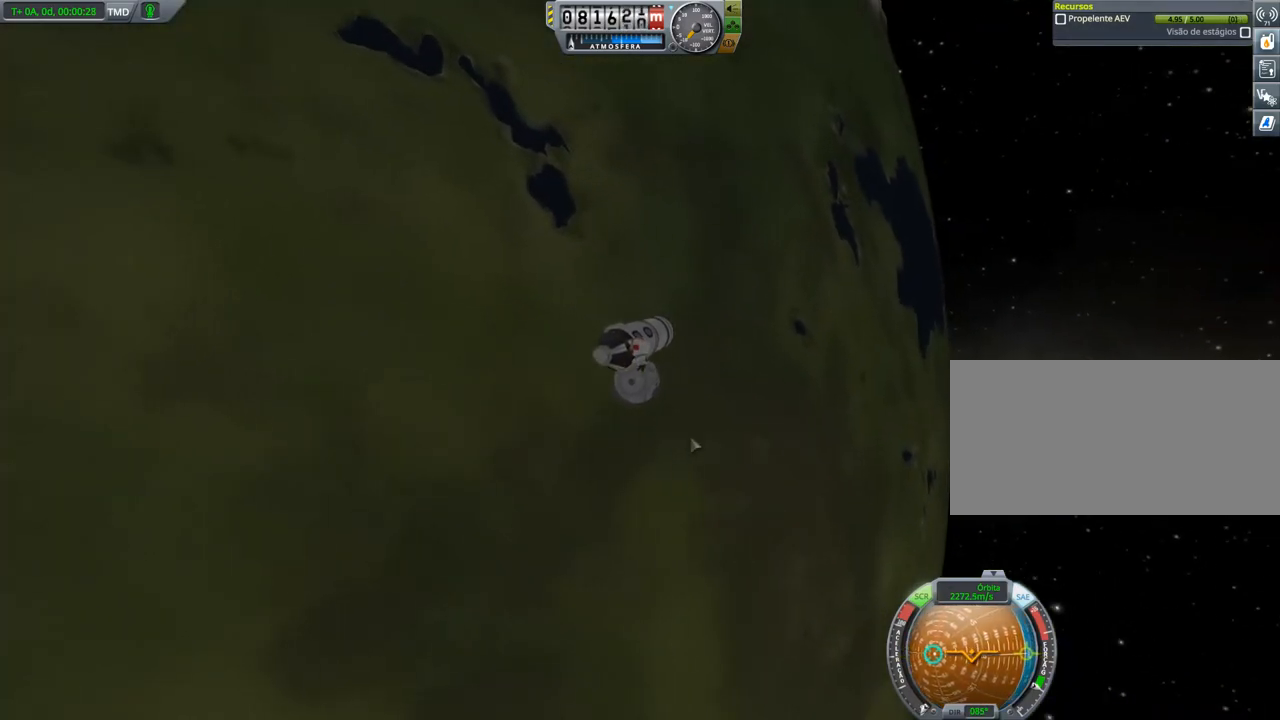
{"keys": [], "events": [[34, "right", "up"]]}
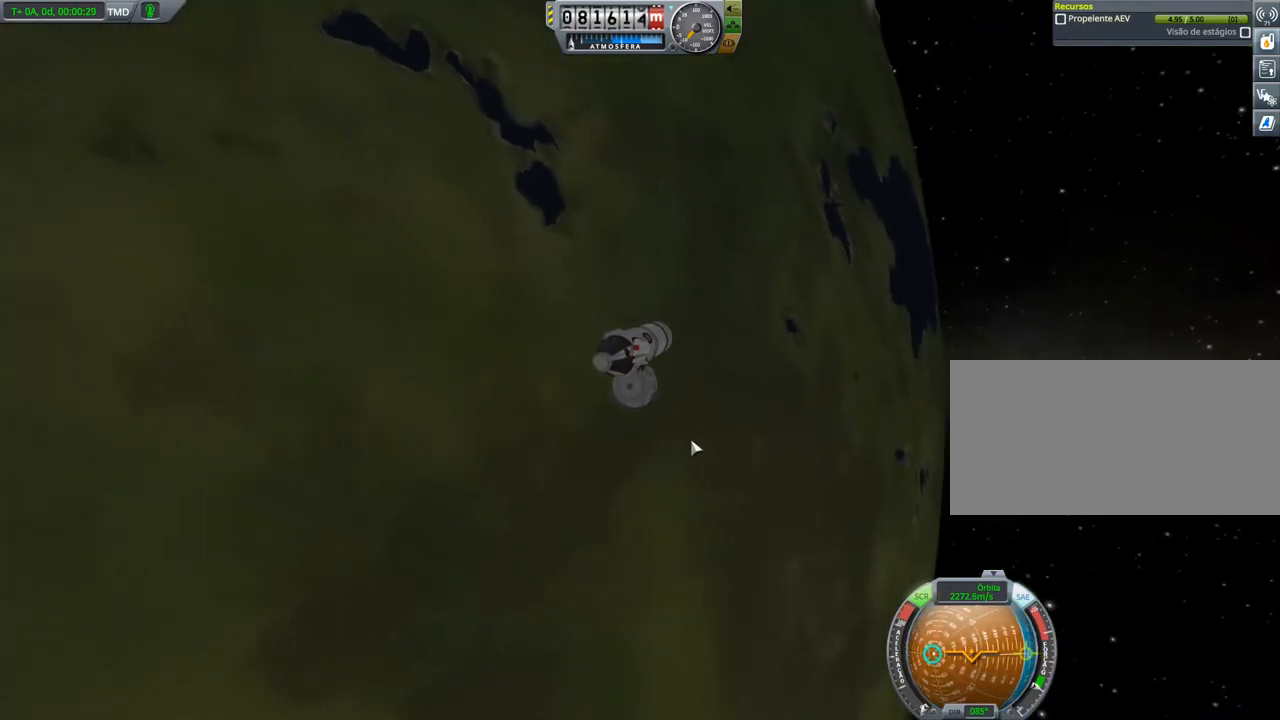
{"keys": ["right"], "events": [[167, "right", "down"]]}
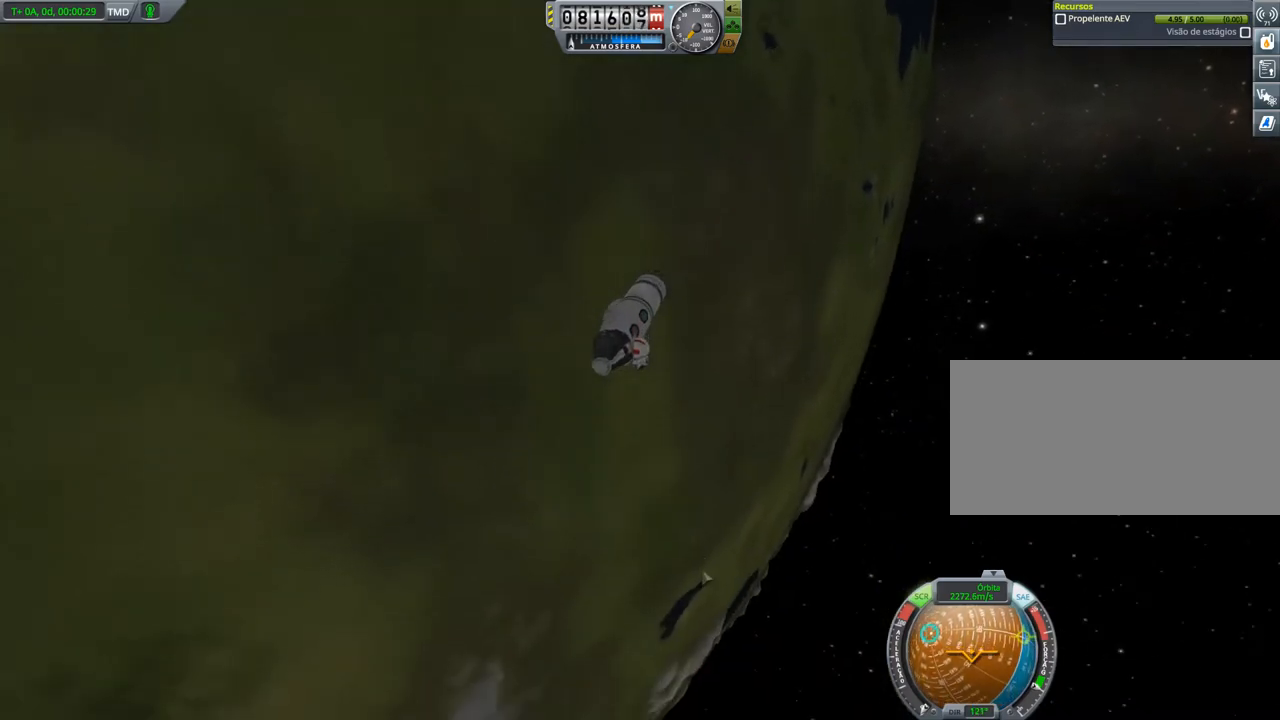
{"keys": ["right"], "events": [[67, "right", "up"], [317, "right", "down"]]}
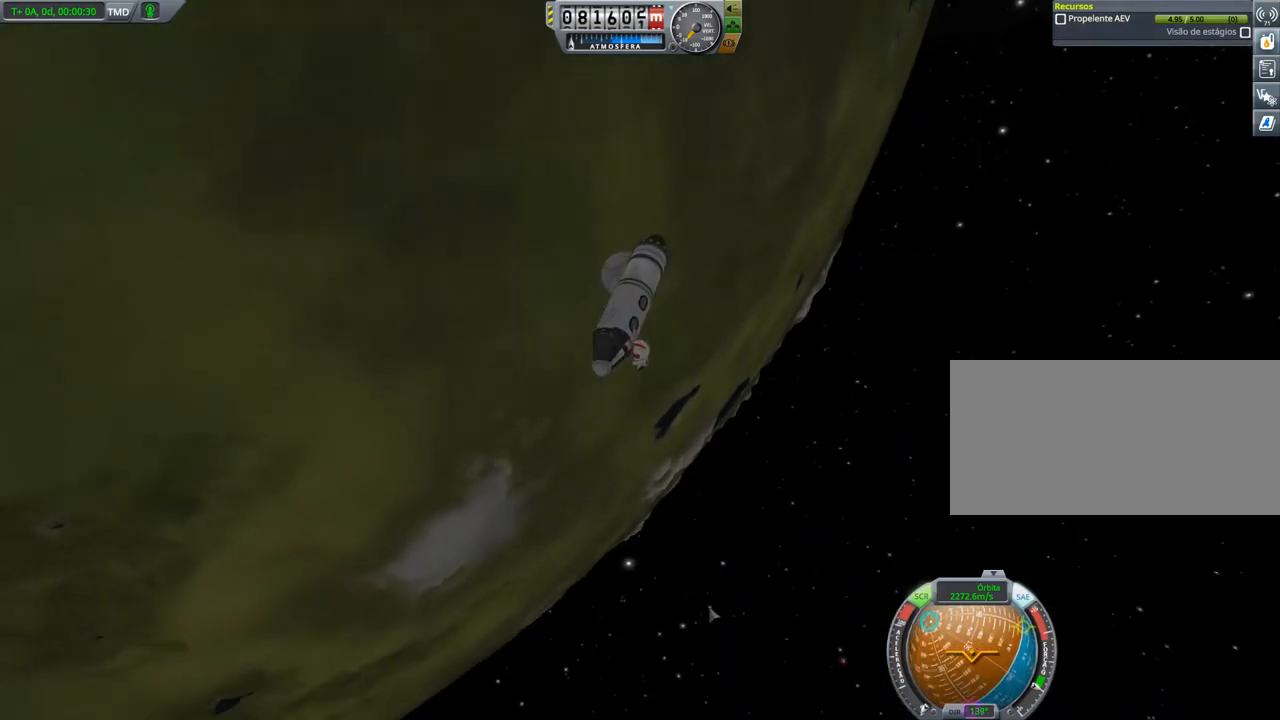
{"keys": ["right"], "events": [[117, "right", "up"], [350, "right", "down"]]}
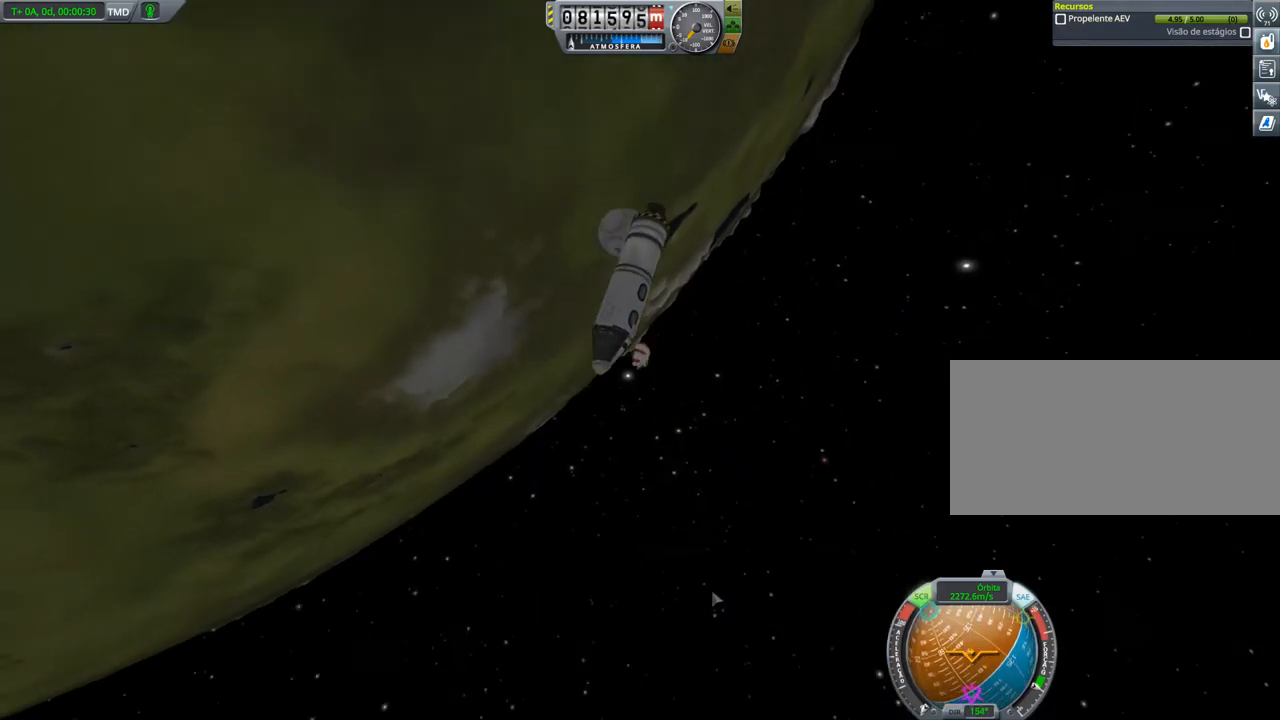
{"keys": ["right"], "events": [[134, "right", "up"], [418, "right", "down"]]}
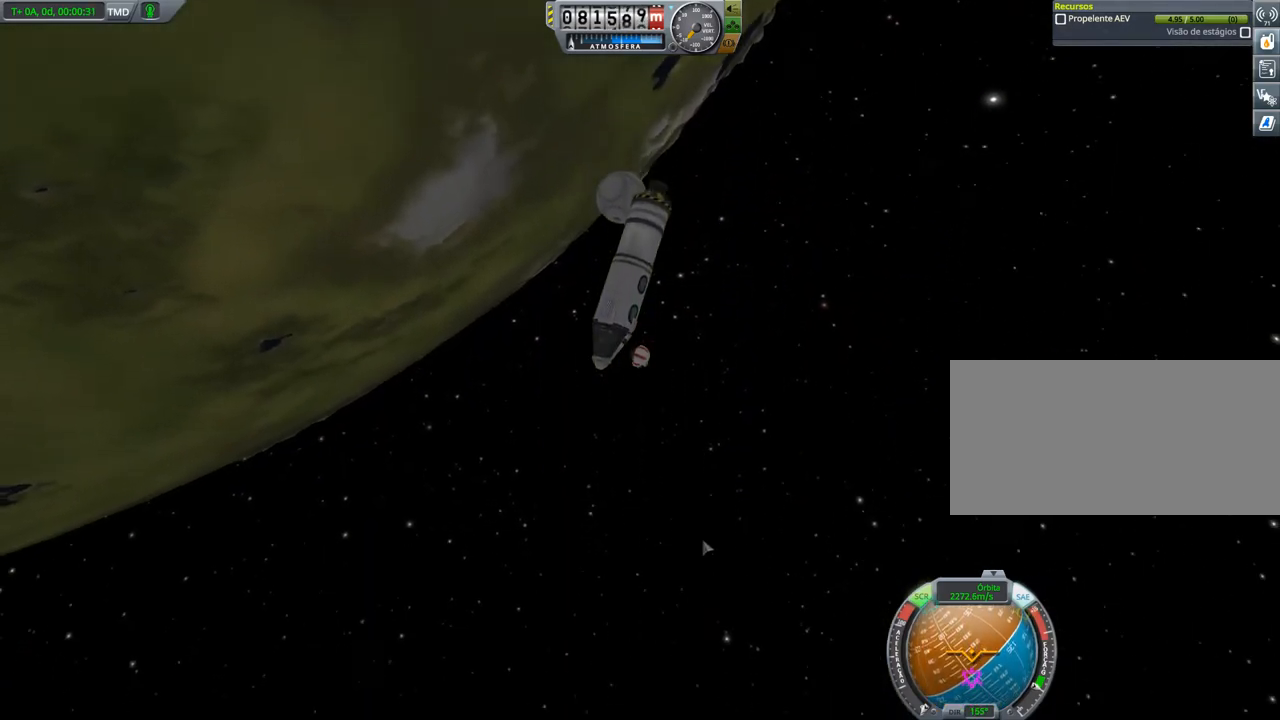
{"keys": [], "events": [[100, "right", "up"]]}
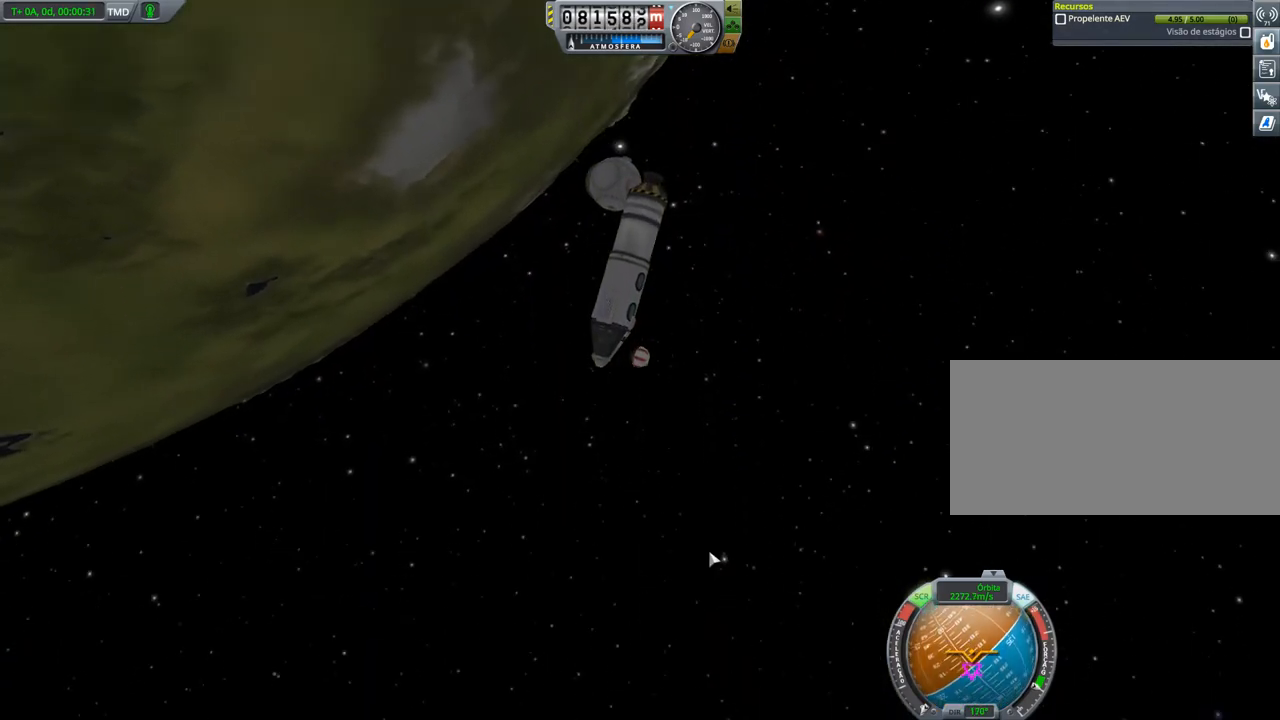
{"keys": [], "events": [[34, "a", "down"], [67, "a", "up"]]}
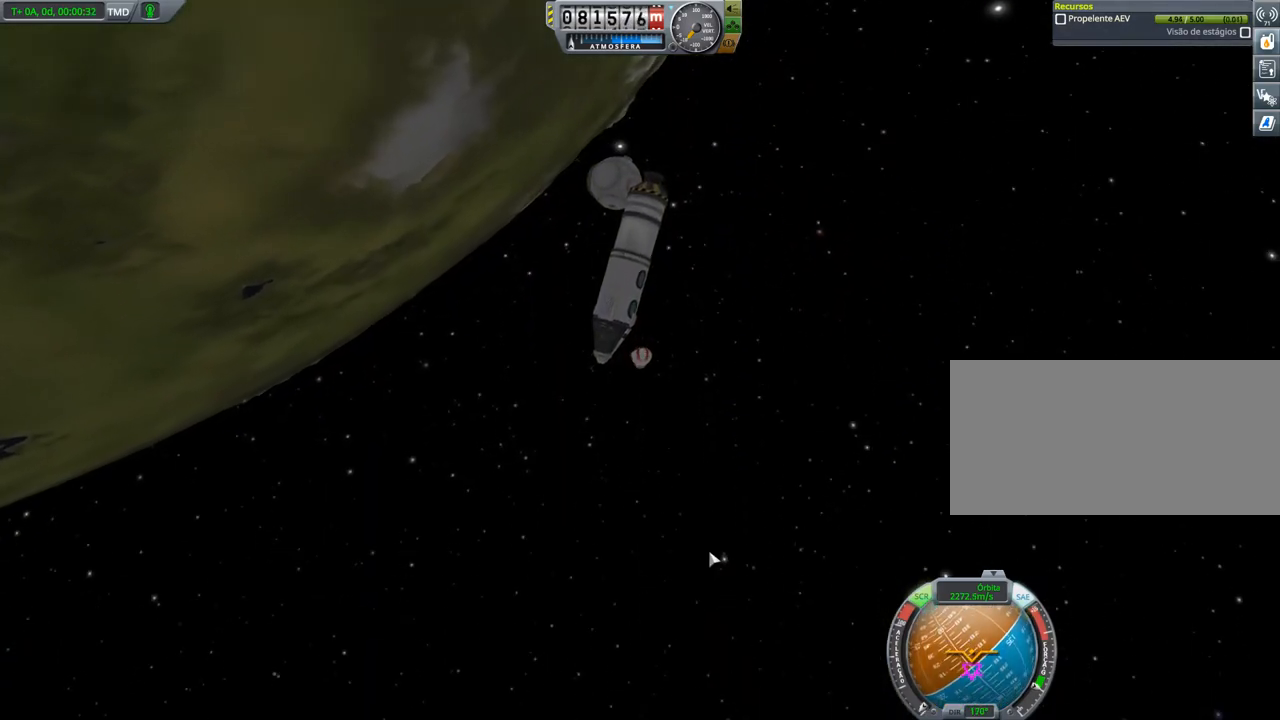
{"keys": ["w"], "events": [[500, "w", "down"]]}
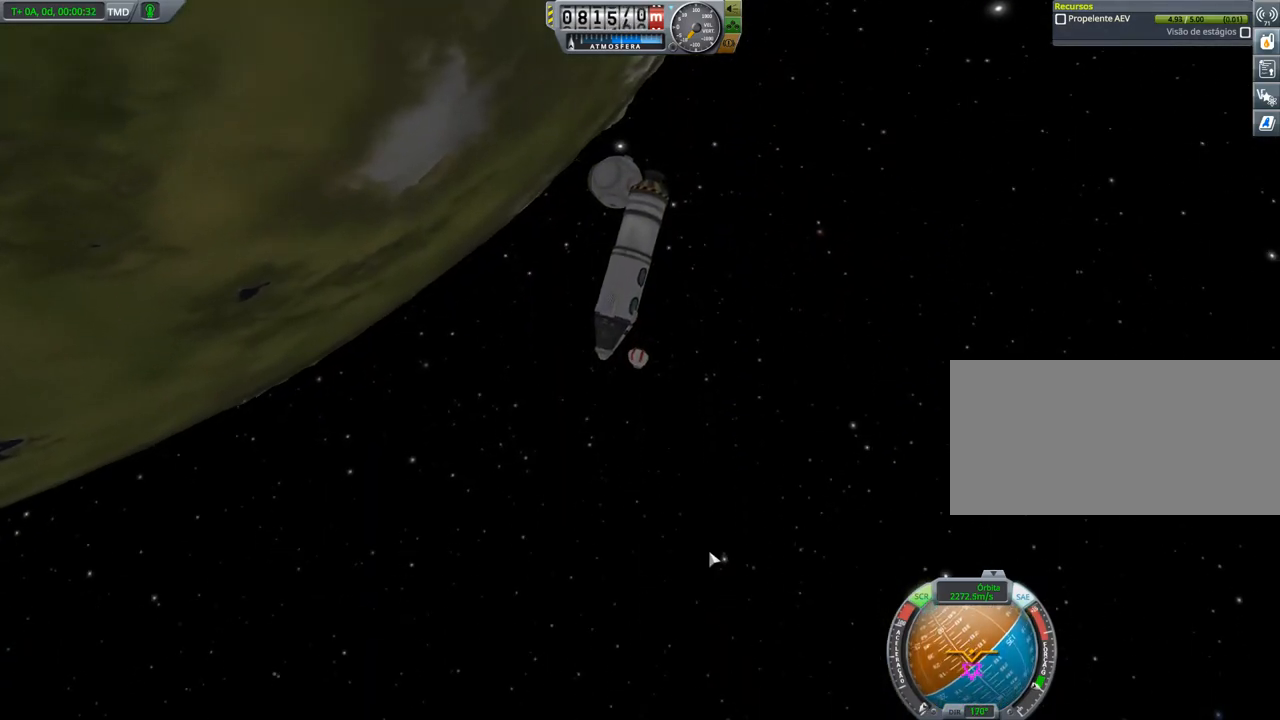
{"keys": [], "events": [[84, "w", "up"]]}
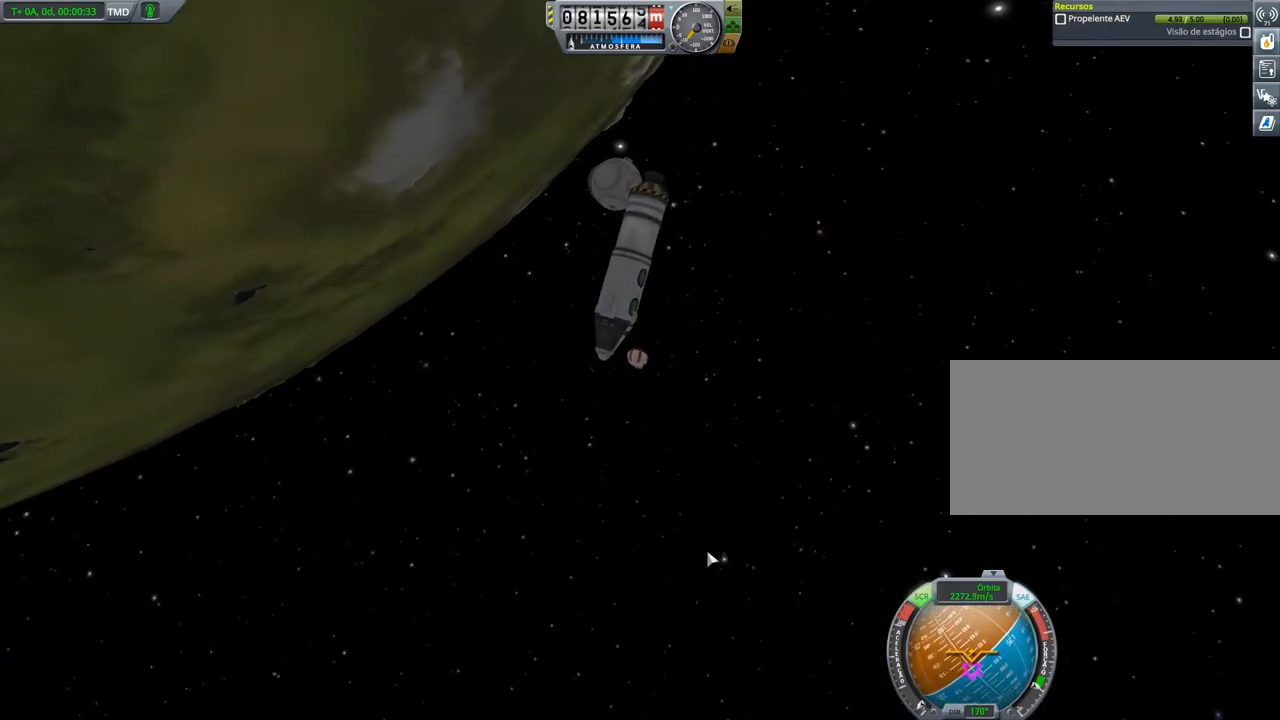
{"keys": ["right"], "events": [[484, "right", "down"]]}